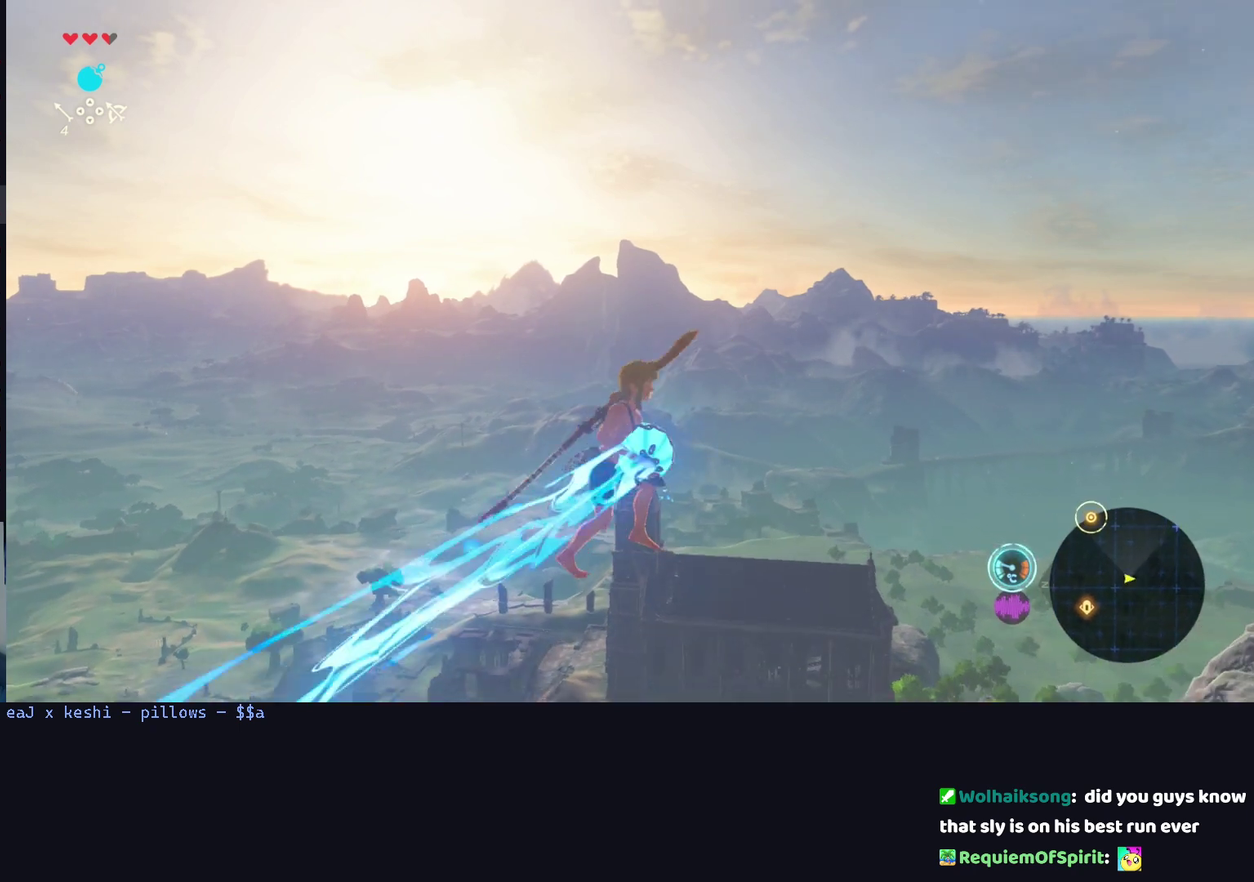
Gameplay with a controller (Nintendo layout); each line is a JSON object with the inputs held at the frame after it. "events" lists button and stick changes between this image and that frame as [ms after this image, input, new state], when the widget could be followed in between. This overlay highlights the sticks when they move; stick clicks (L3 R3) are not distinguishable. Not read: B L3 R1 R3.
{"buttons": [], "left_stick": "up", "right_stick": "down", "events": [[500, "right_stick", "down"]]}
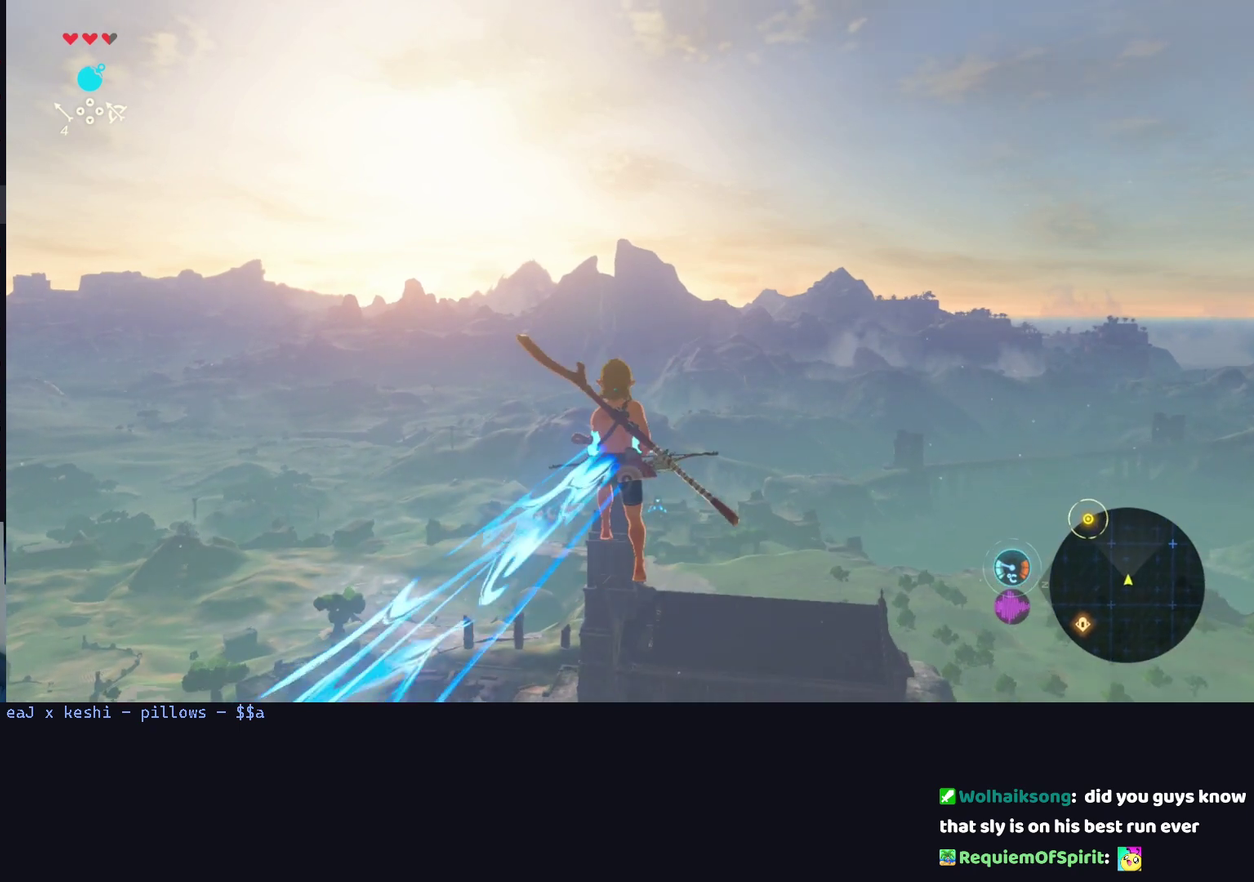
{"buttons": [], "left_stick": "up", "right_stick": "down", "events": []}
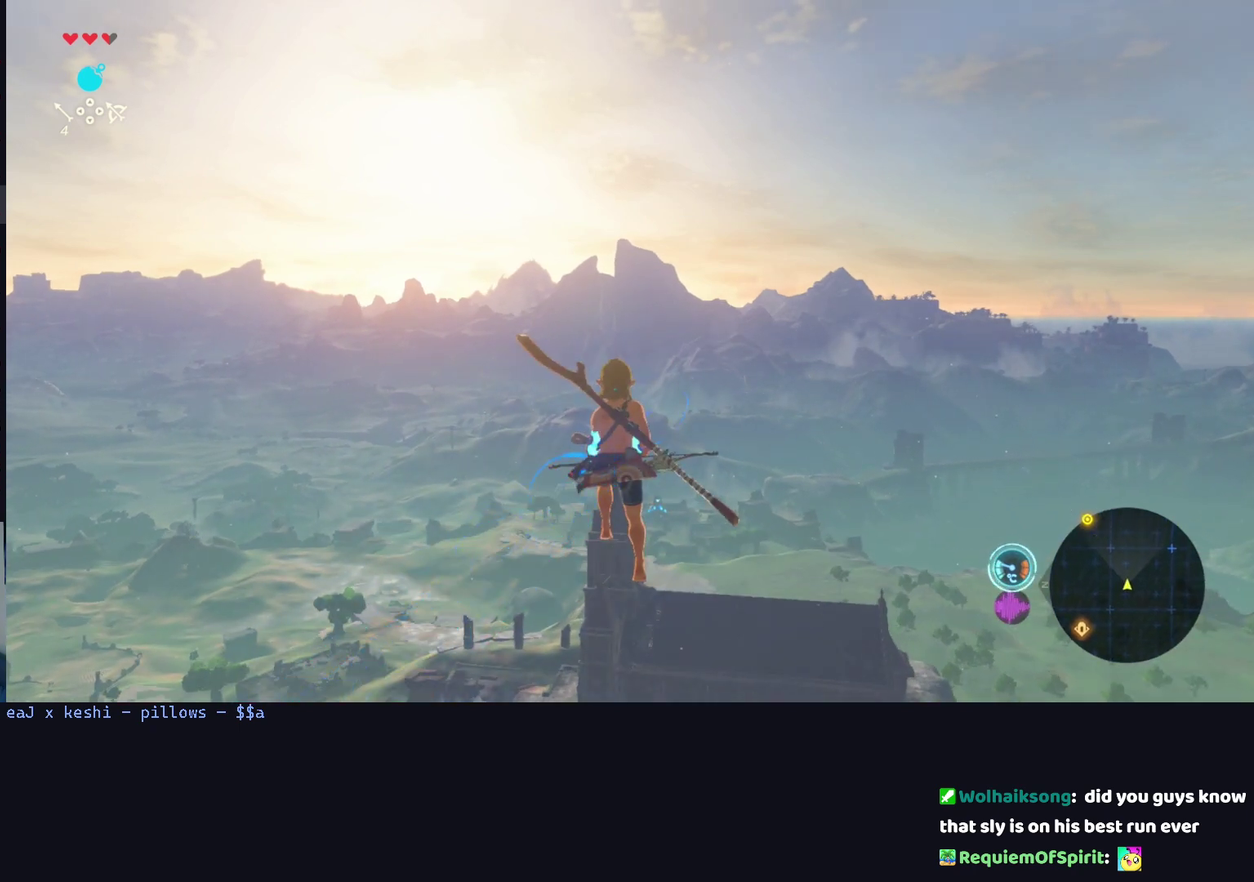
{"buttons": [], "left_stick": "up", "right_stick": "down", "events": []}
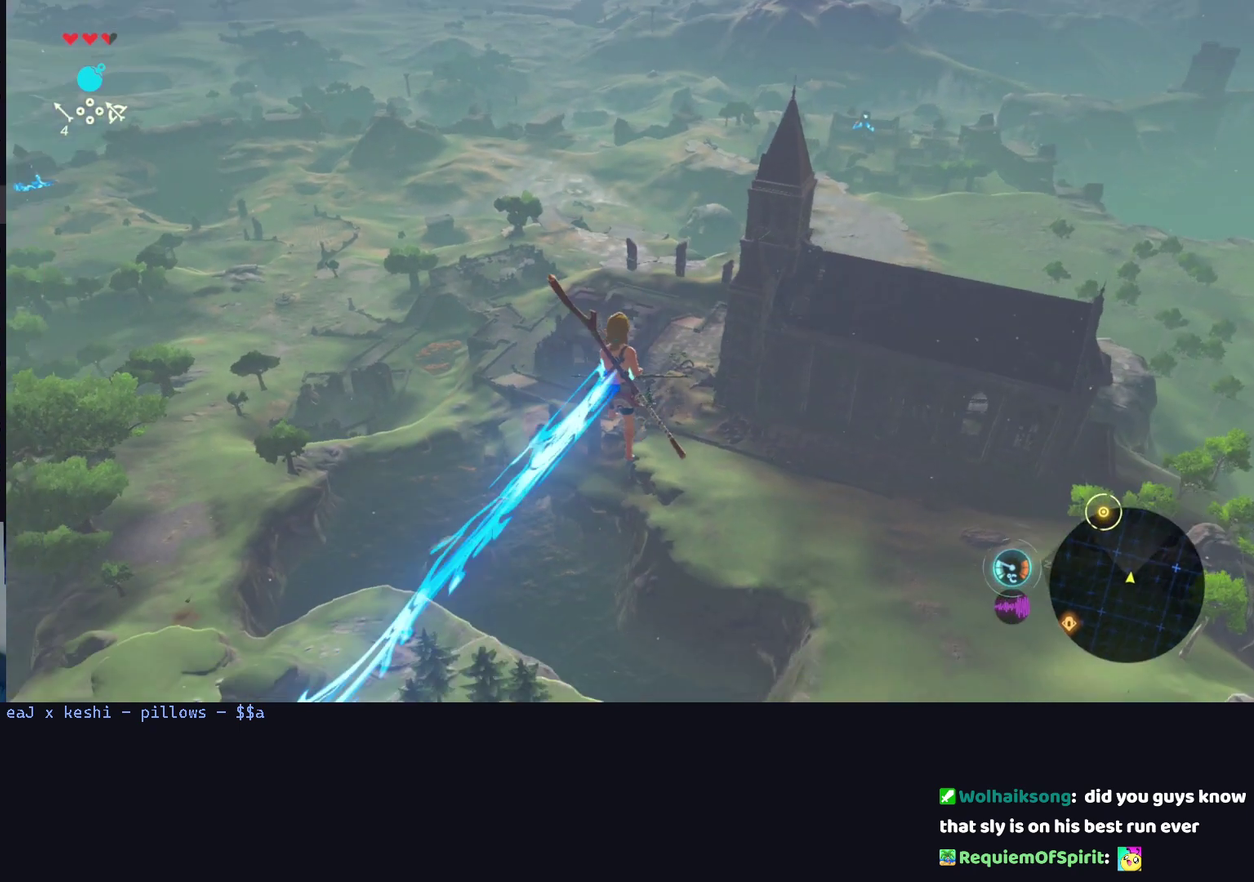
{"buttons": [], "left_stick": "up", "right_stick": "center", "events": [[33, "right_stick", "center"]]}
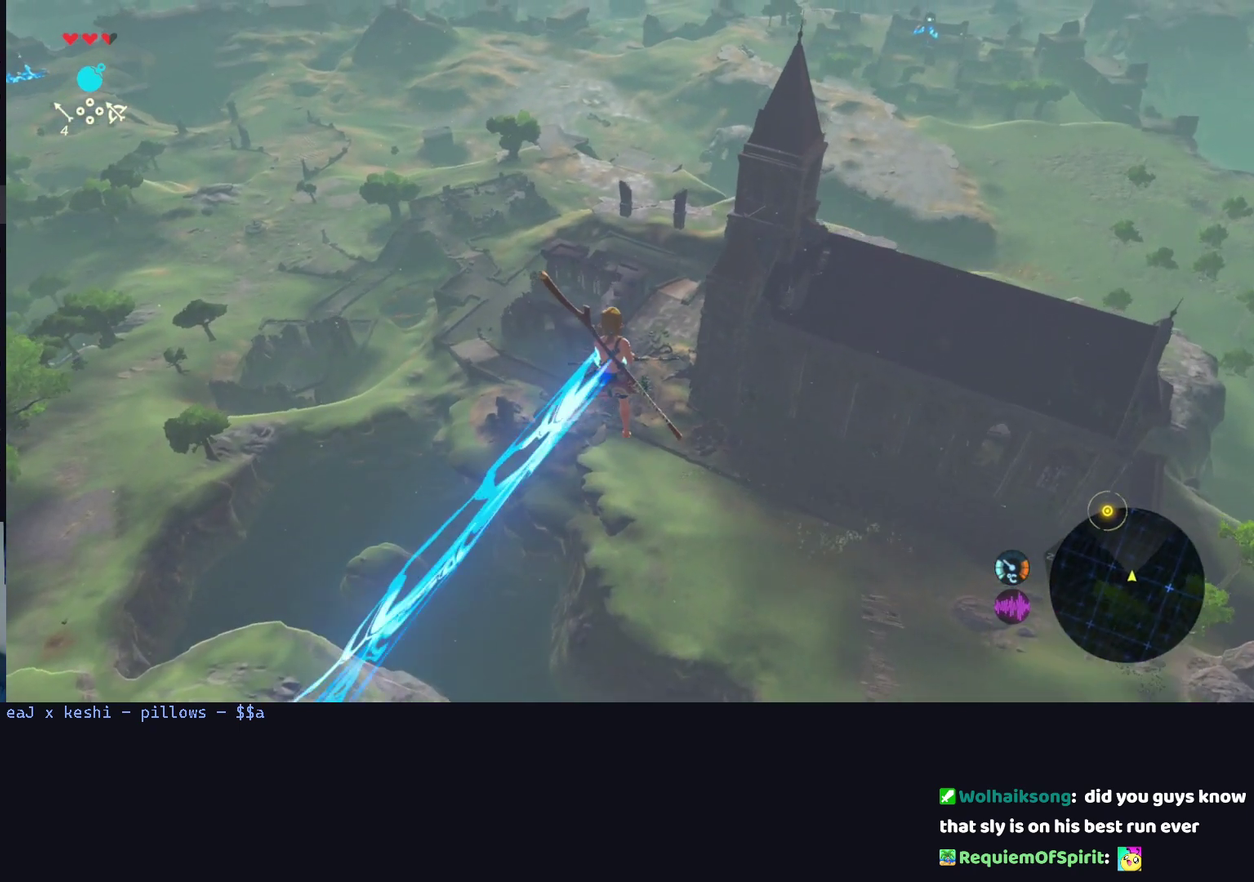
{"buttons": [], "left_stick": "up", "right_stick": "center", "events": []}
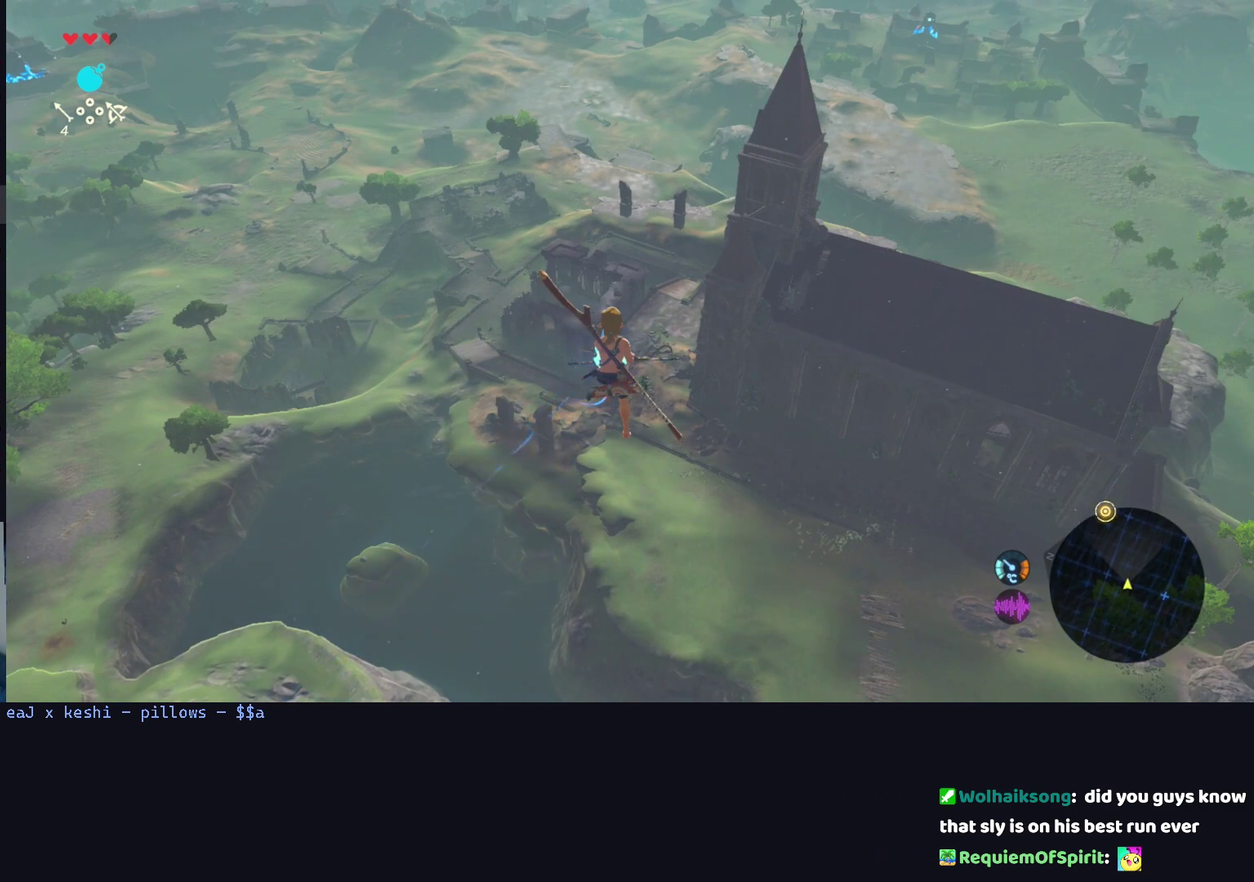
{"buttons": [], "left_stick": "up", "right_stick": "center", "events": []}
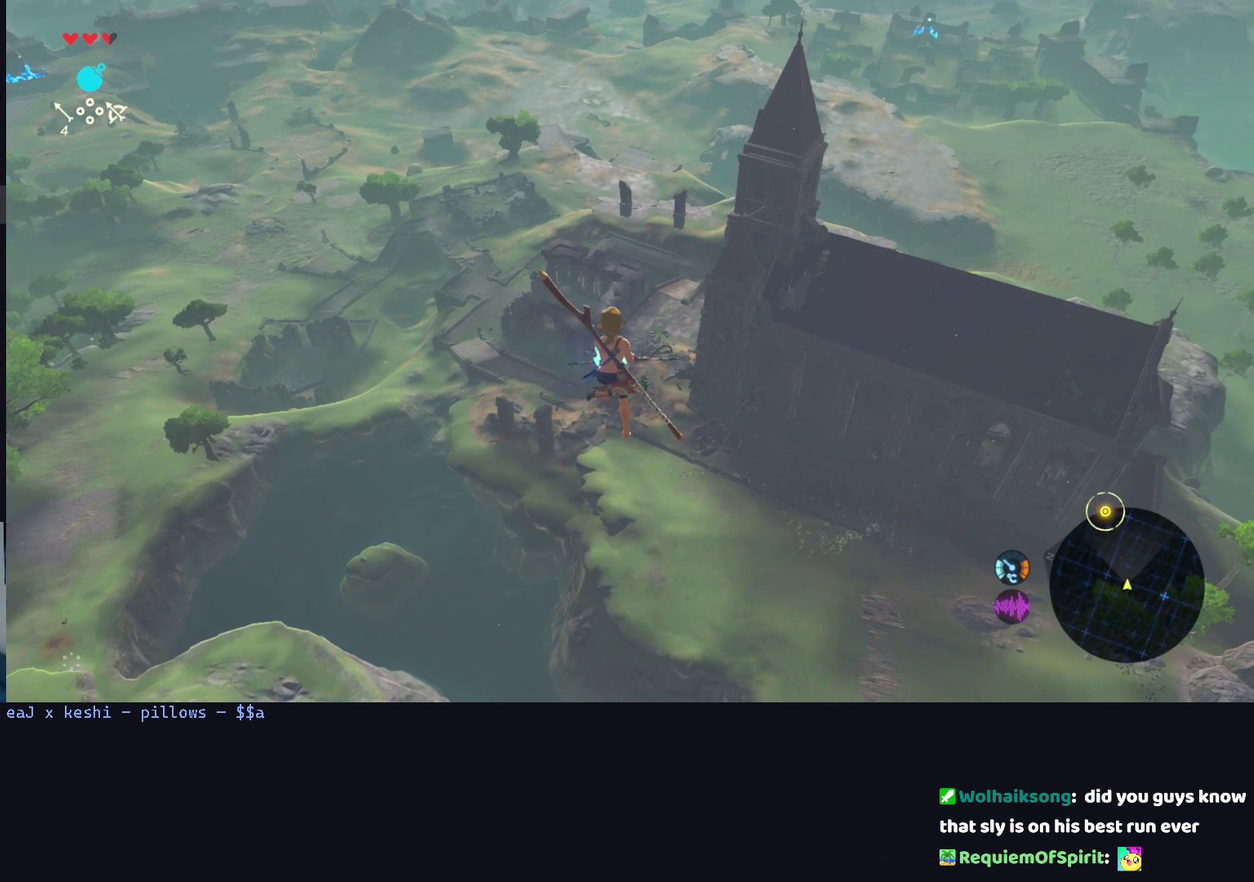
{"buttons": [], "left_stick": "up-right", "right_stick": "center", "events": [[267, "left_stick", "up-right"]]}
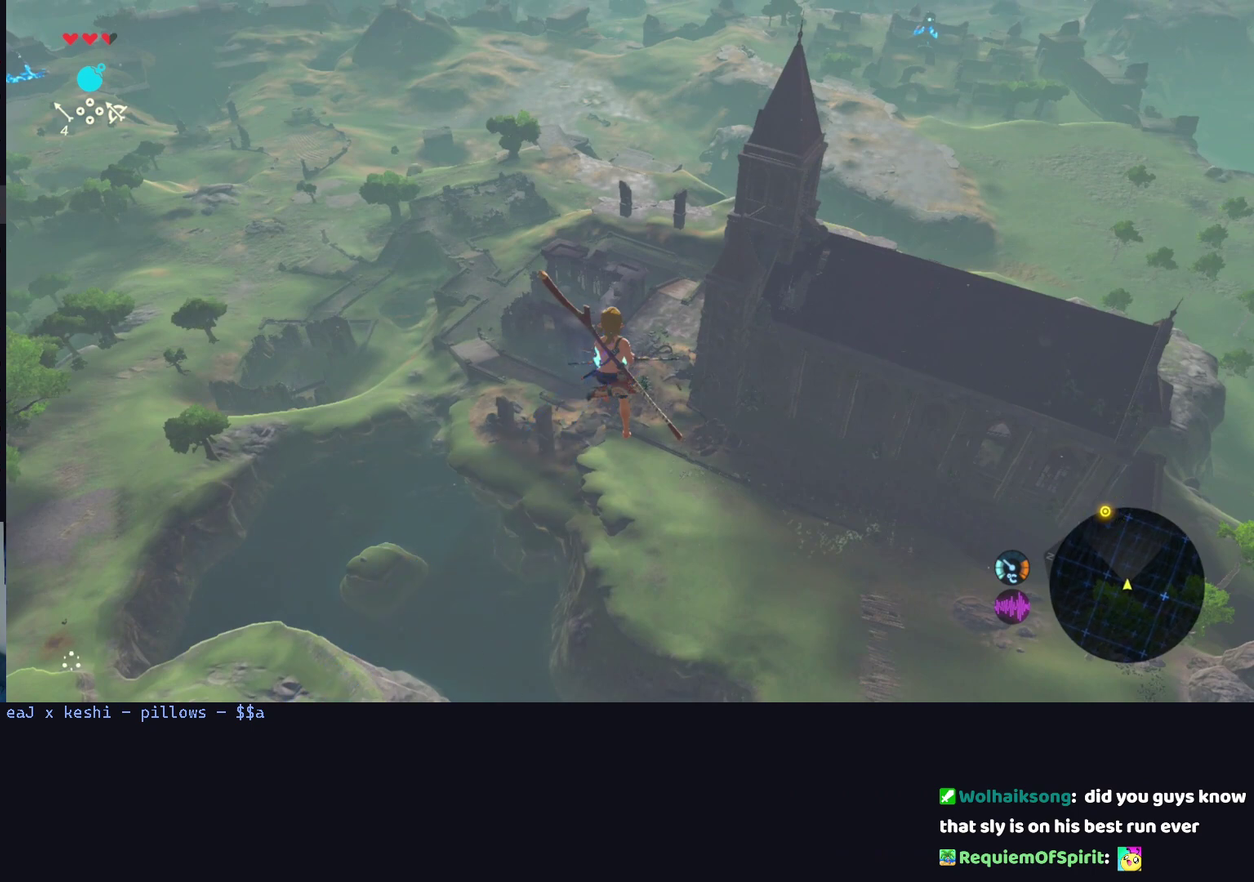
{"buttons": [], "left_stick": "up-right", "right_stick": "center", "events": []}
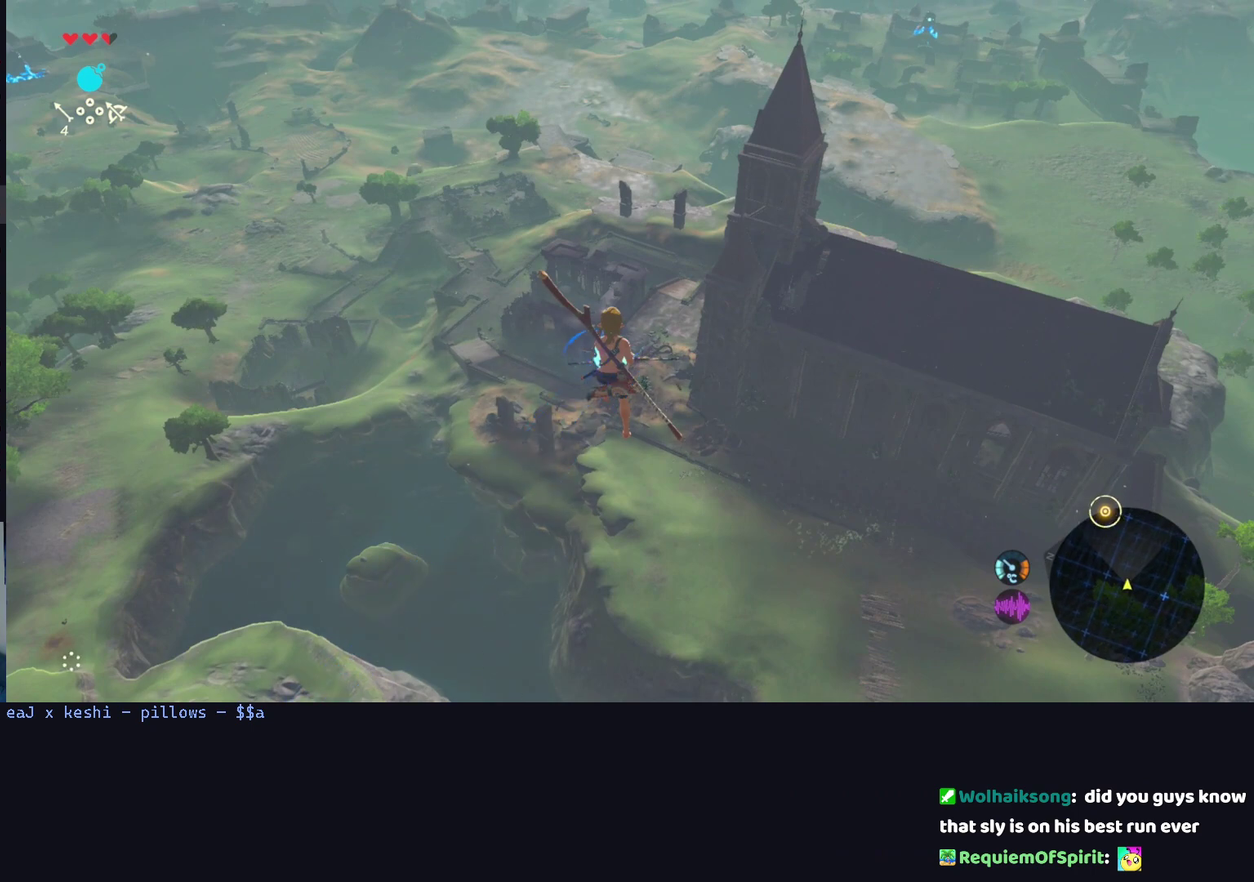
{"buttons": [], "left_stick": "up-right", "right_stick": "center", "events": []}
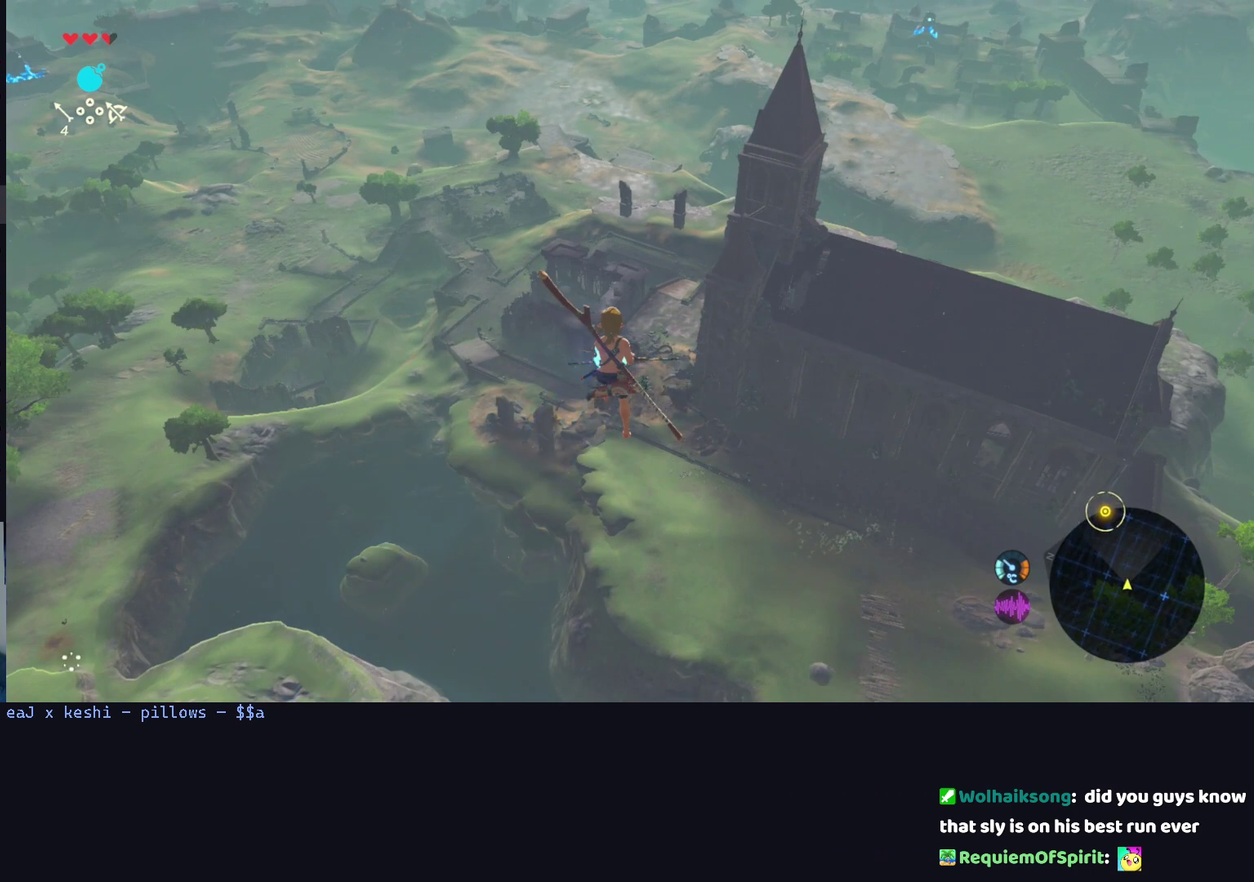
{"buttons": [], "left_stick": "up-right", "right_stick": "center", "events": []}
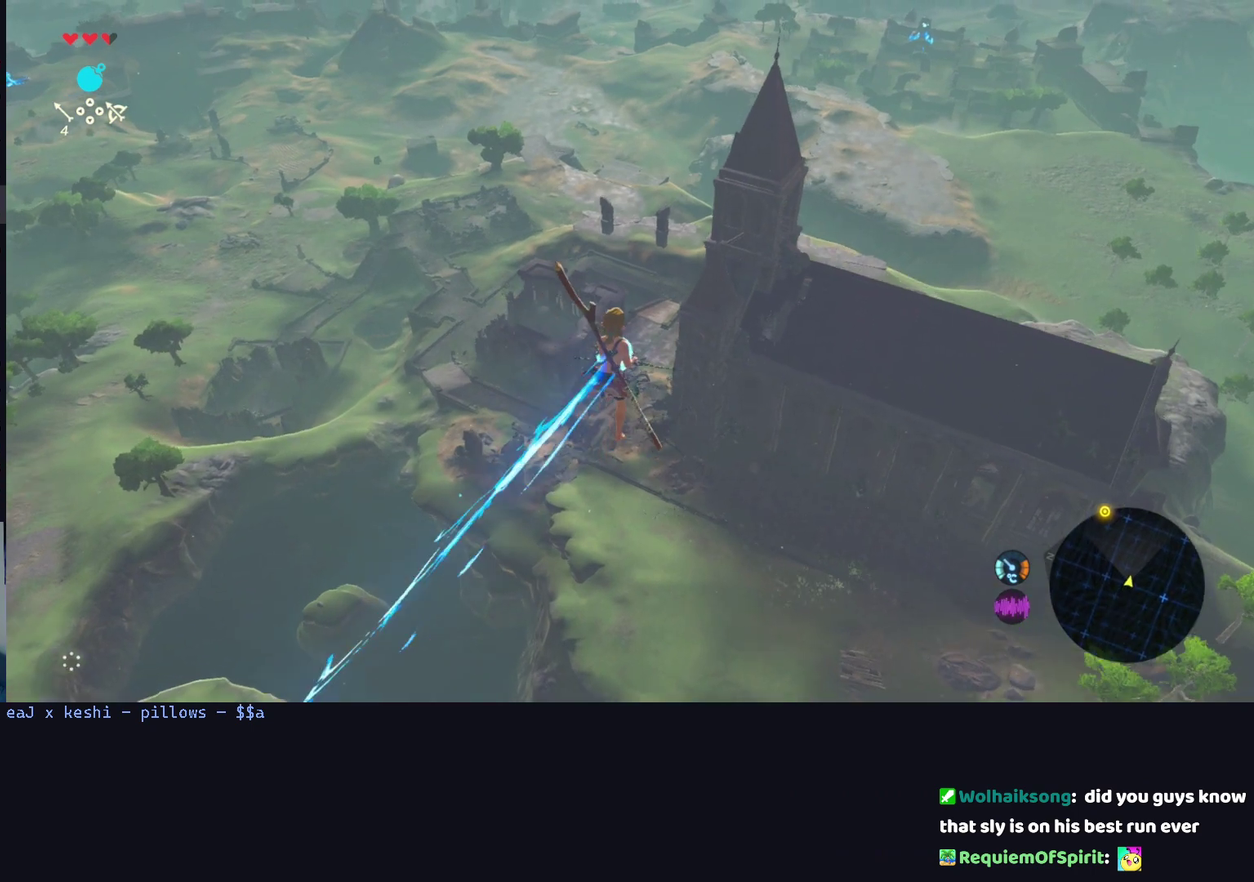
{"buttons": [], "left_stick": "up-right", "right_stick": "down-left", "events": [[200, "right_stick", "down-left"]]}
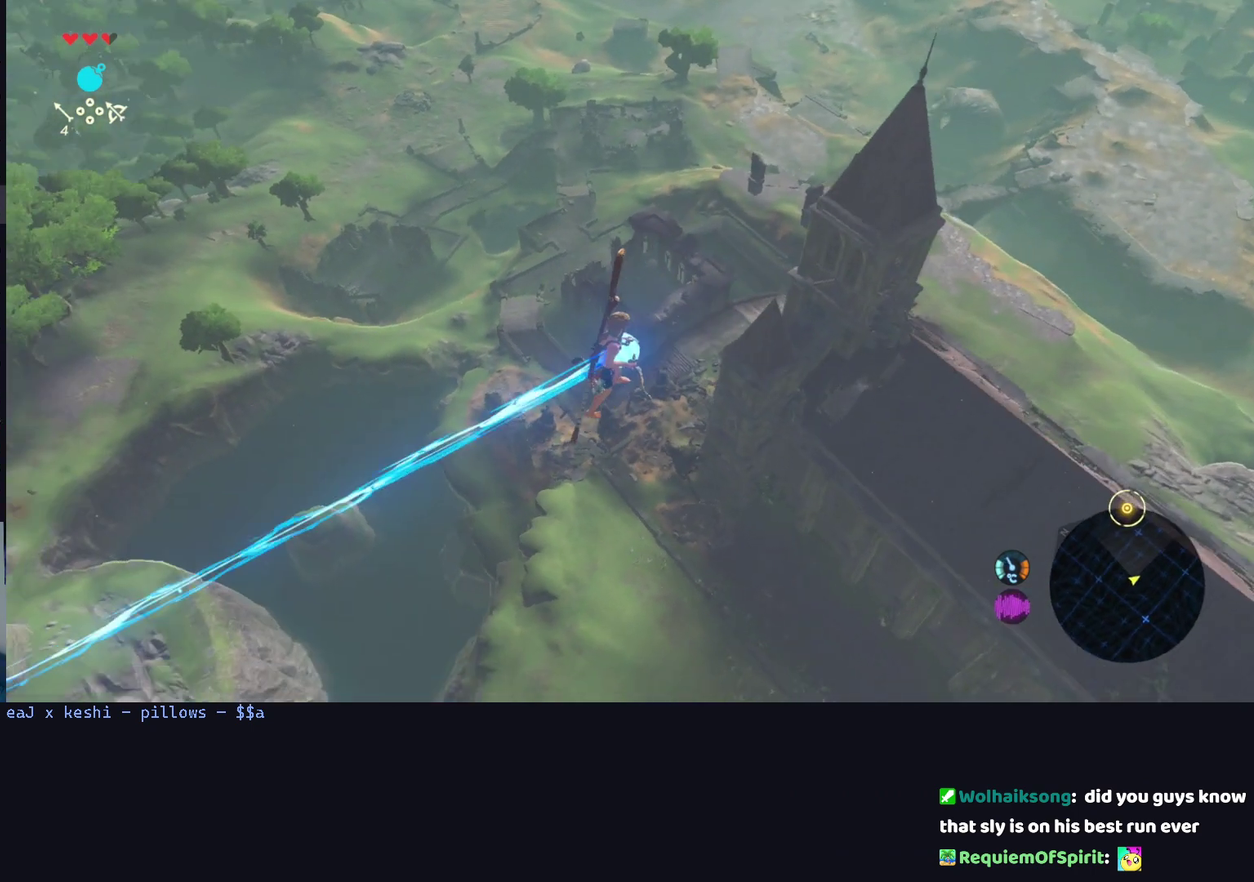
{"buttons": [], "left_stick": "up-right", "right_stick": "center", "events": [[100, "left_stick", "right"], [333, "left_stick", "up-right"], [433, "right_stick", "center"]]}
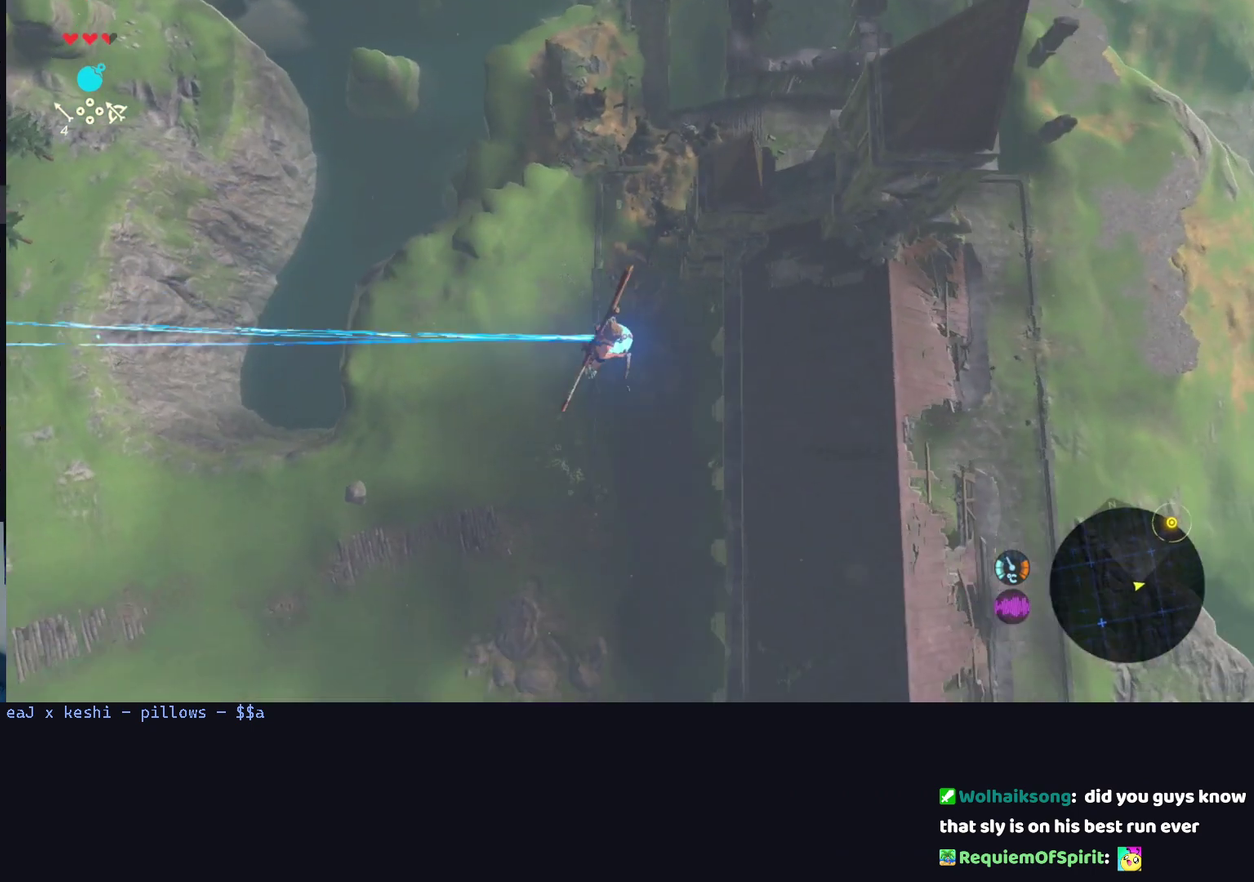
{"buttons": ["X"], "left_stick": "up", "right_stick": "center", "events": [[200, "left_stick", "up"], [400, "X", "down"]]}
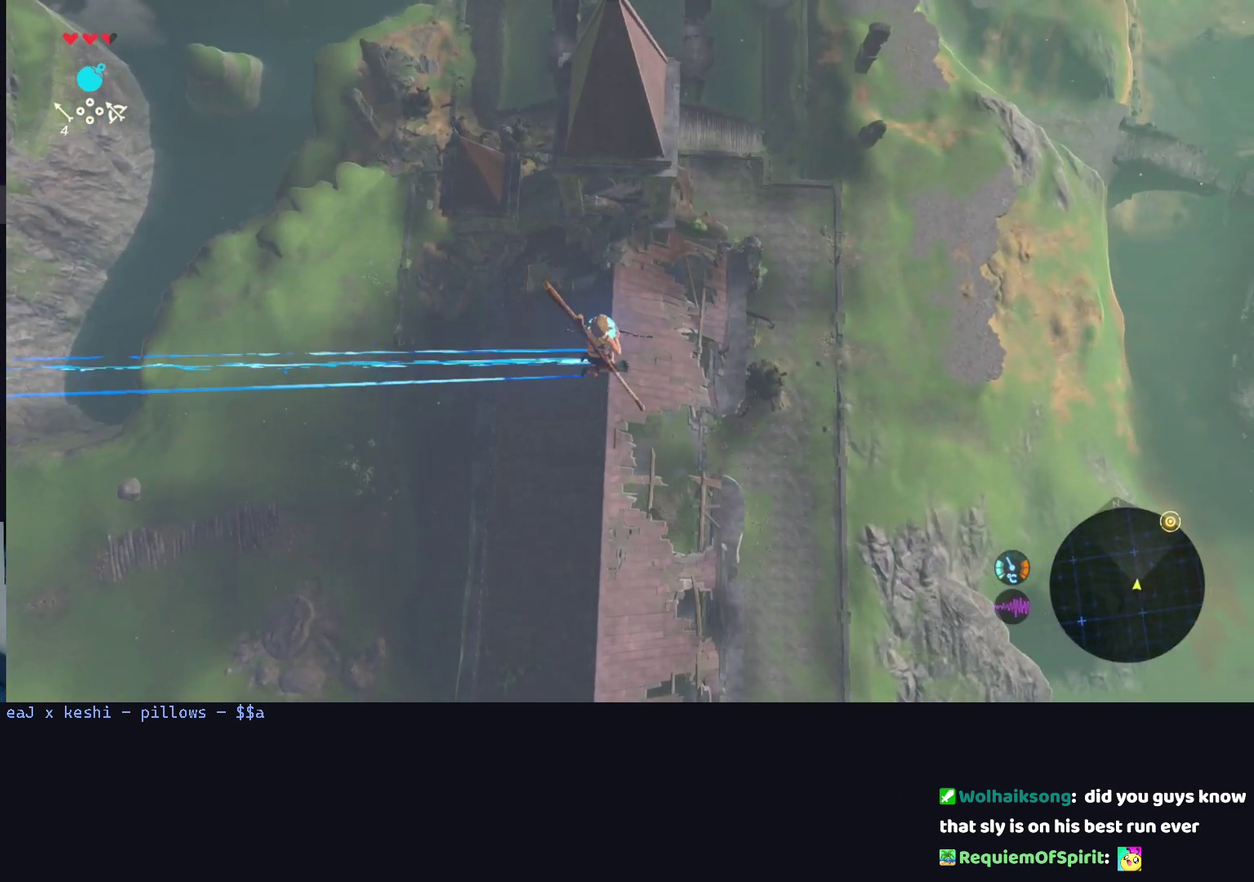
{"buttons": [], "left_stick": "up-left", "right_stick": "center", "events": [[100, "X", "up"], [500, "left_stick", "up-left"]]}
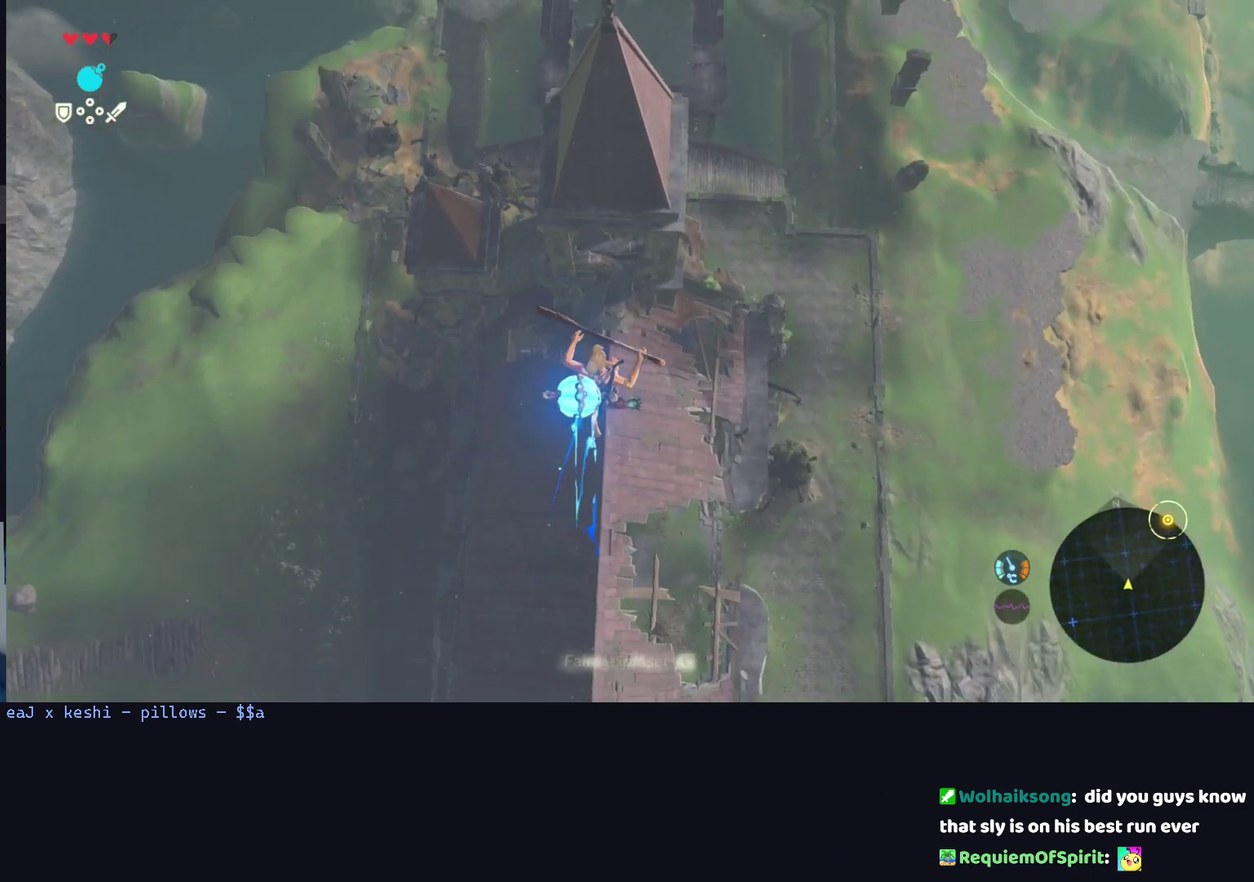
{"buttons": [], "left_stick": "up-left", "right_stick": "center", "events": []}
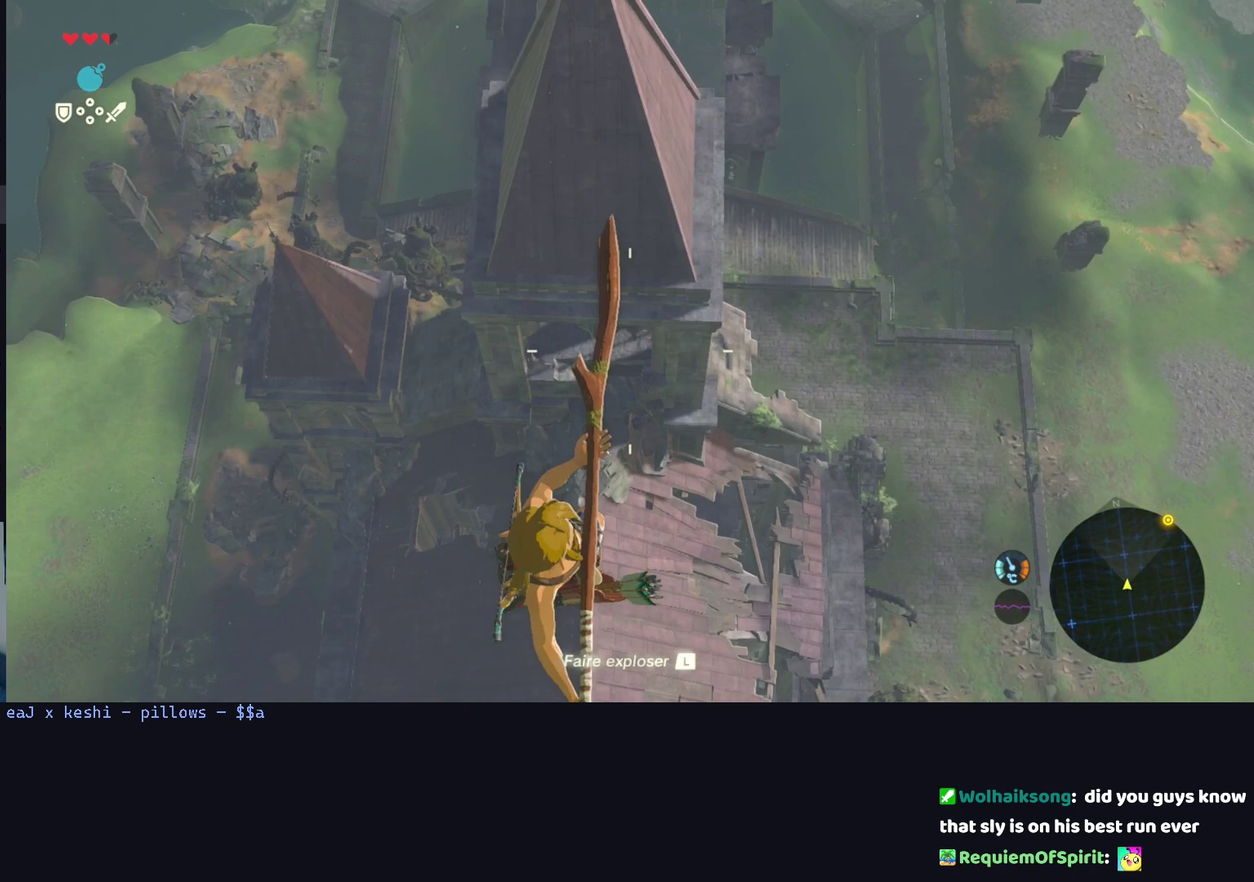
{"buttons": [], "left_stick": "center", "right_stick": "center", "events": [[300, "left_stick", "center"]]}
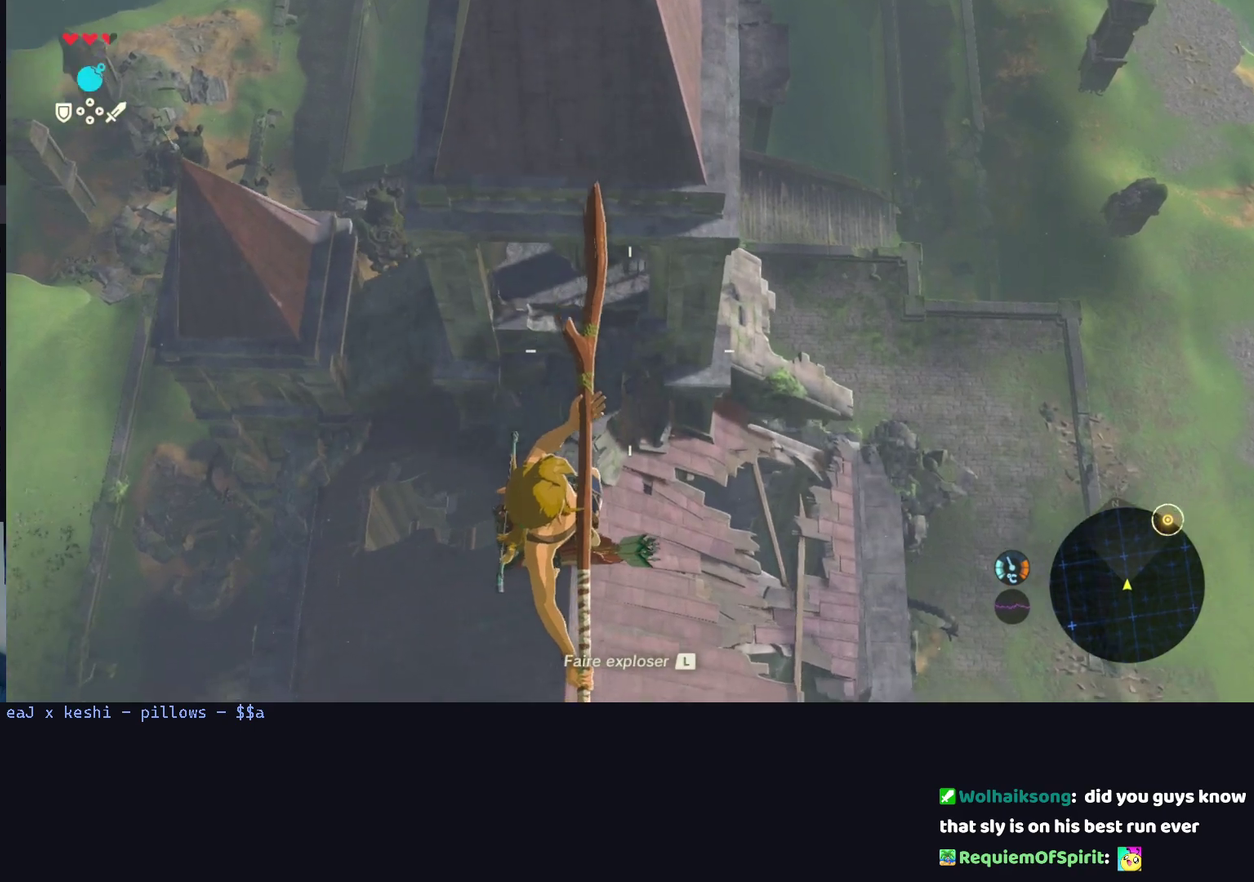
{"buttons": [], "left_stick": "center", "right_stick": "center", "events": []}
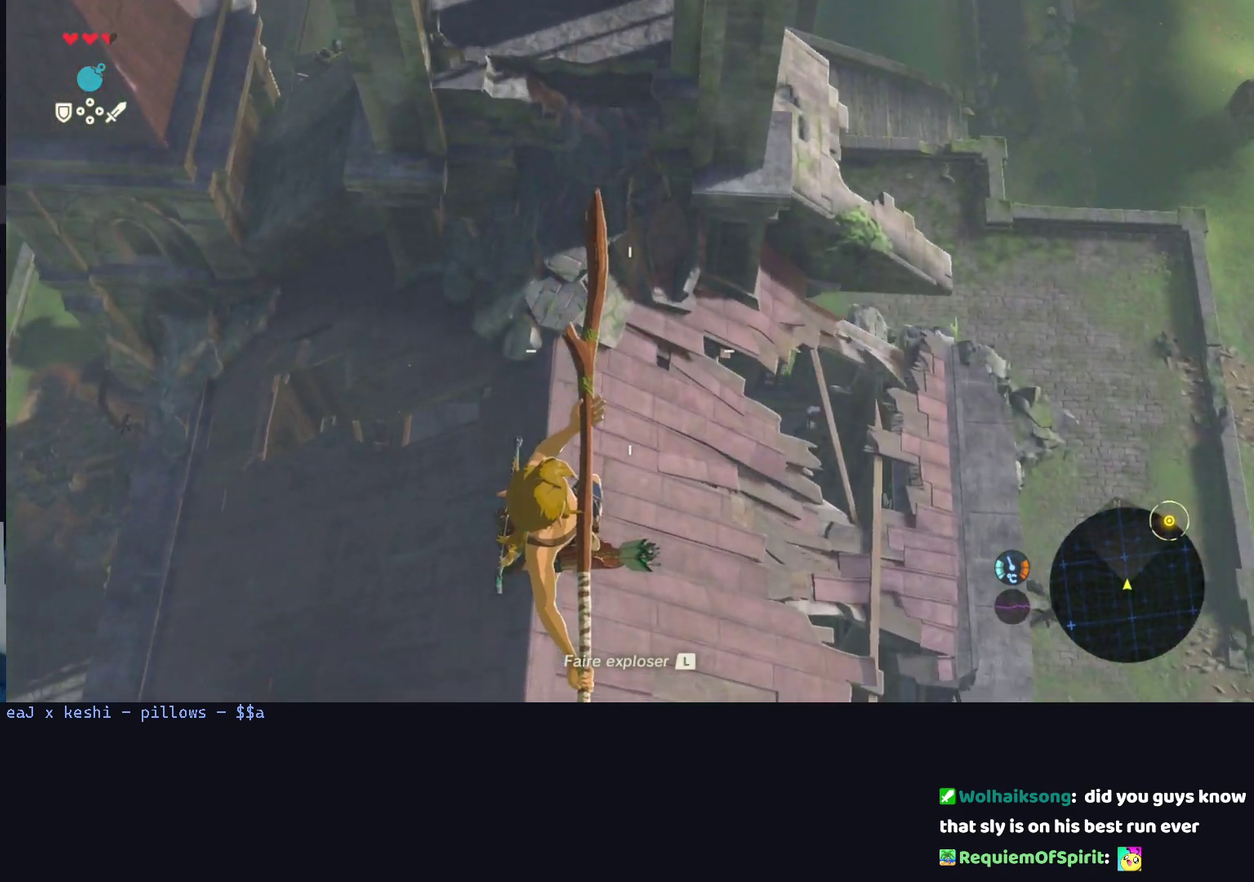
{"buttons": [], "left_stick": "center", "right_stick": "center", "events": [[333, "right_stick", "right"], [433, "right_stick", "center"]]}
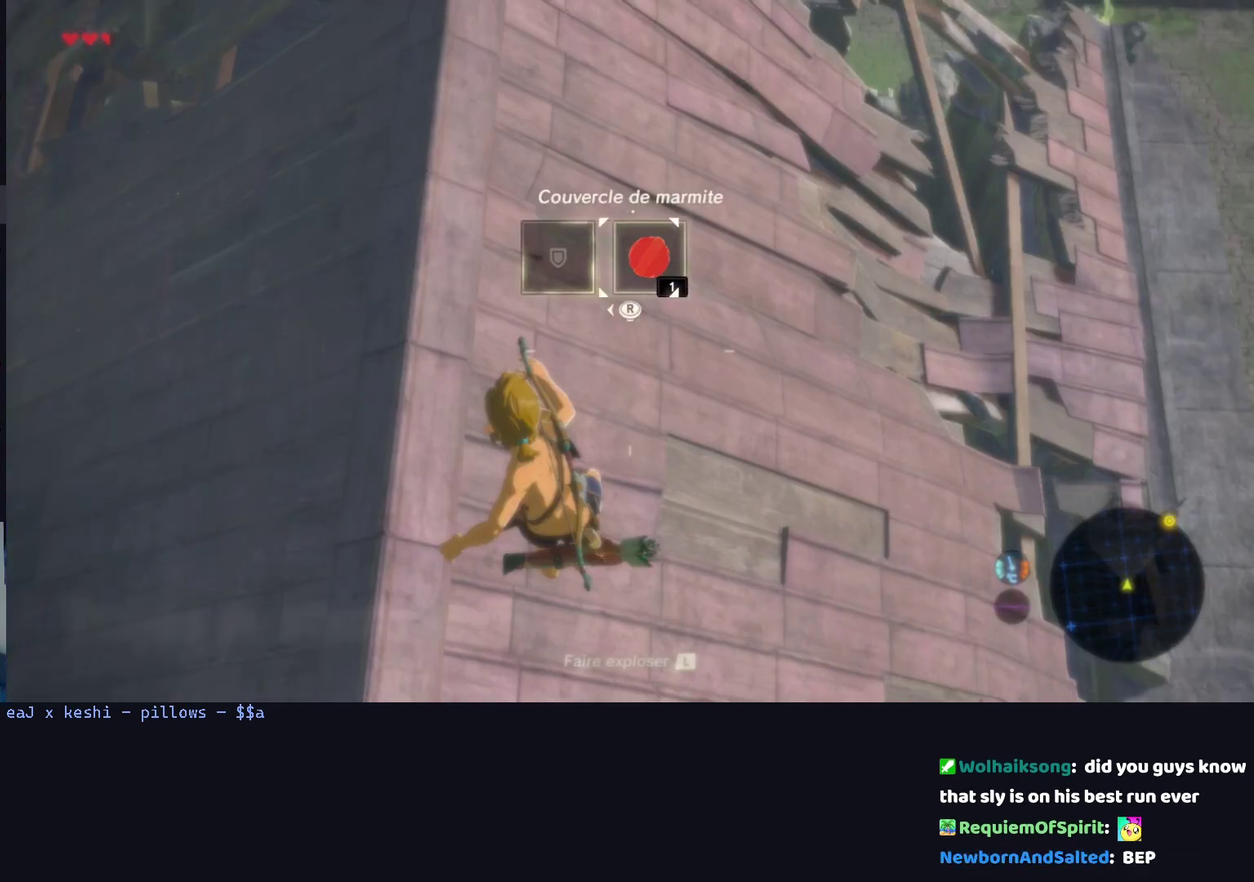
{"buttons": [], "left_stick": "up", "right_stick": "center", "events": [[133, "left_stick", "up"], [200, "right_stick", "up"], [467, "right_stick", "center"]]}
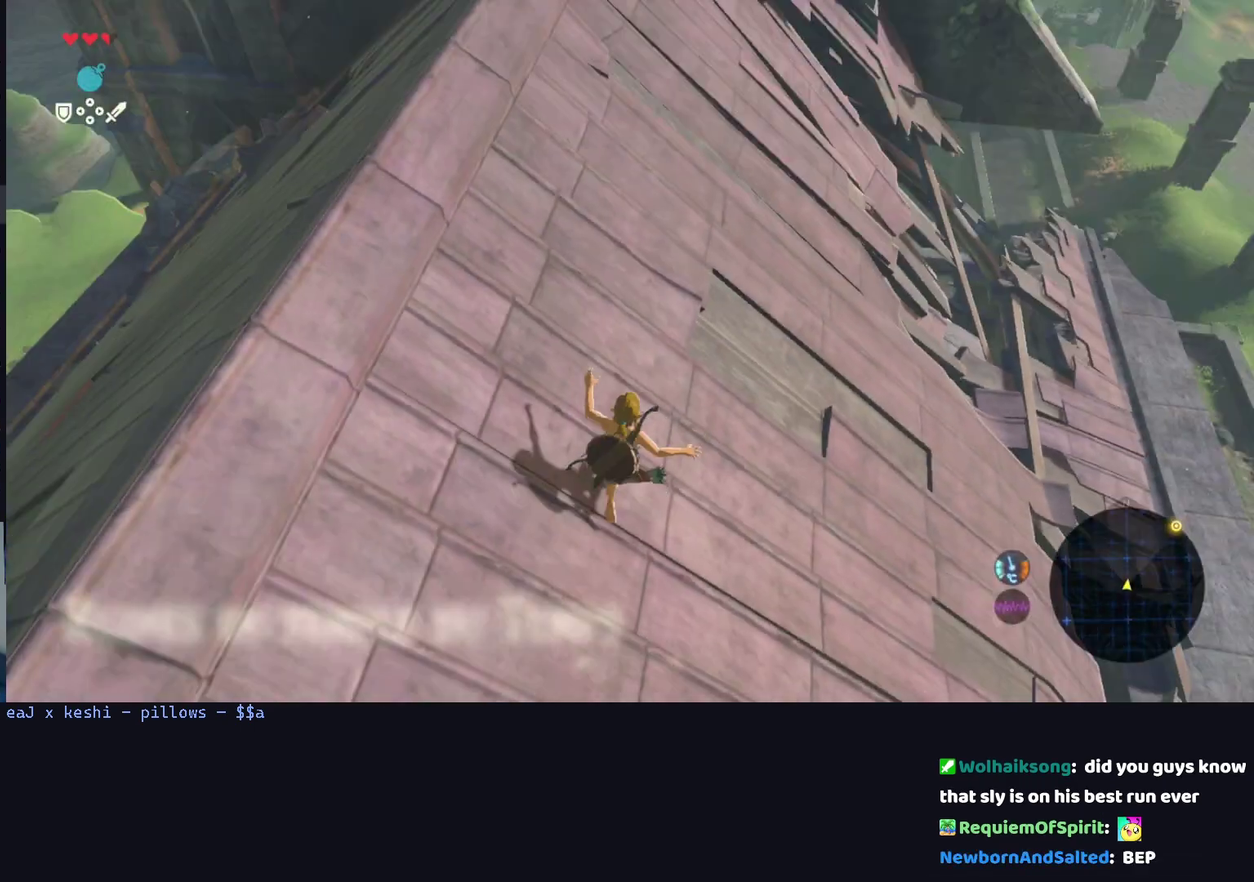
{"buttons": [], "left_stick": "up", "right_stick": "up", "events": [[333, "right_stick", "up"]]}
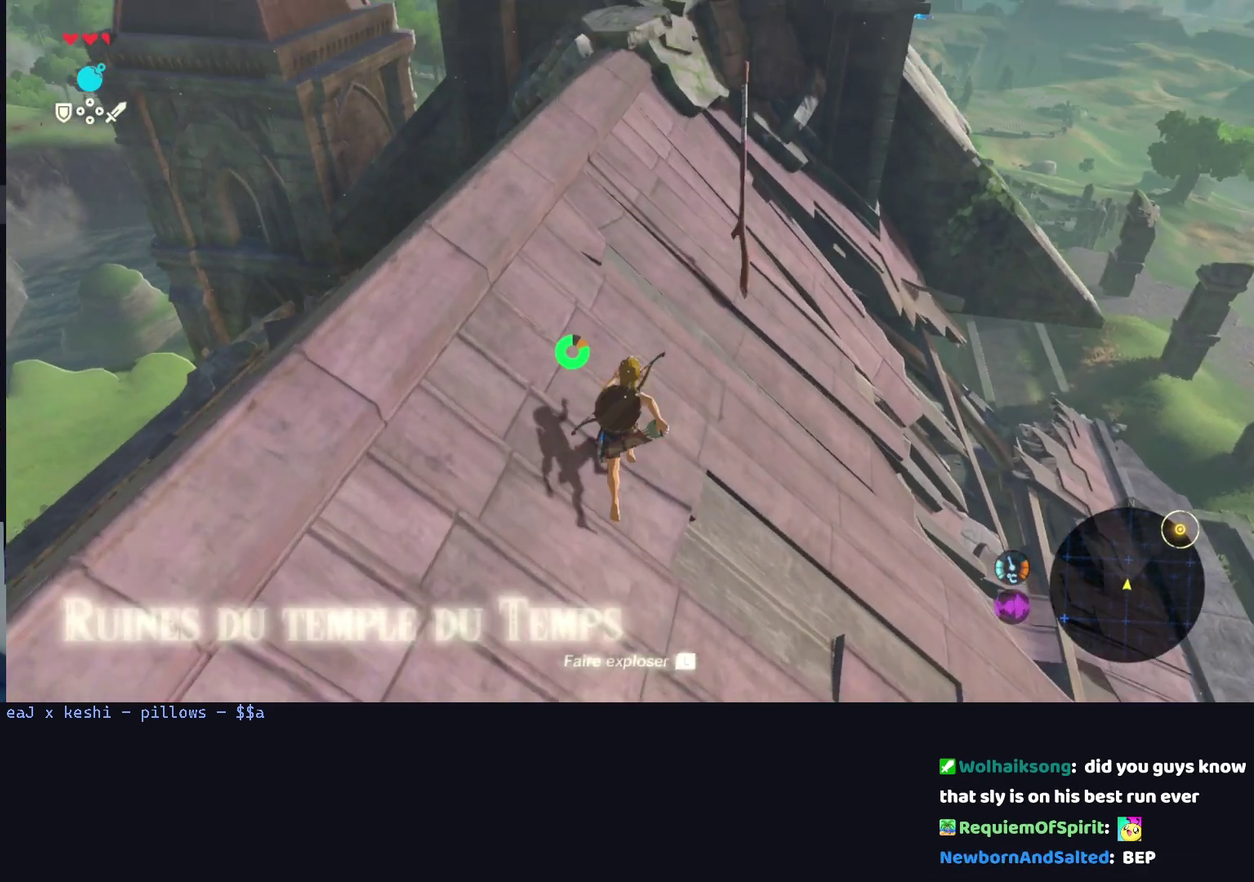
{"buttons": [], "left_stick": "up", "right_stick": "center", "events": [[200, "right_stick", "center"]]}
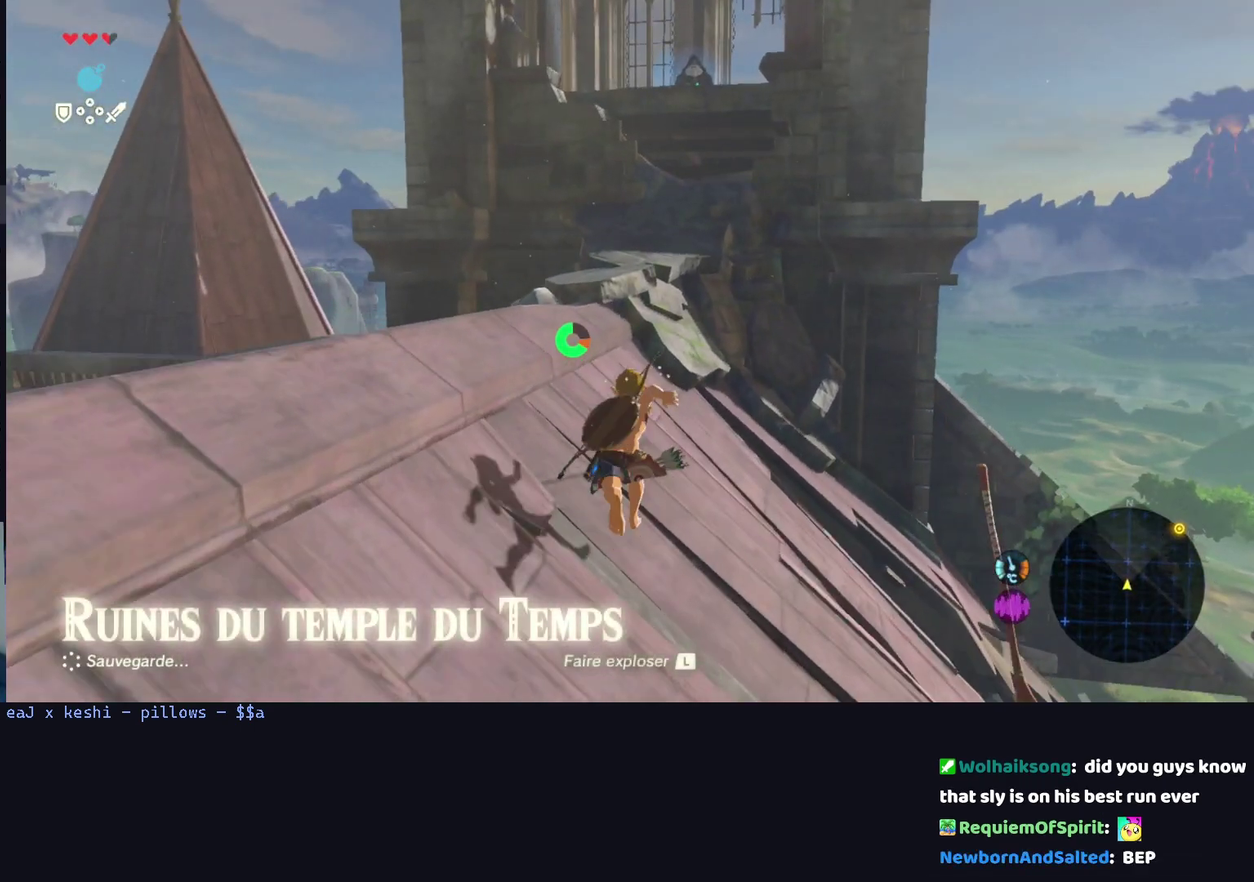
{"buttons": [], "left_stick": "up", "right_stick": "center", "events": [[267, "L1", "down"], [433, "L1", "up"]]}
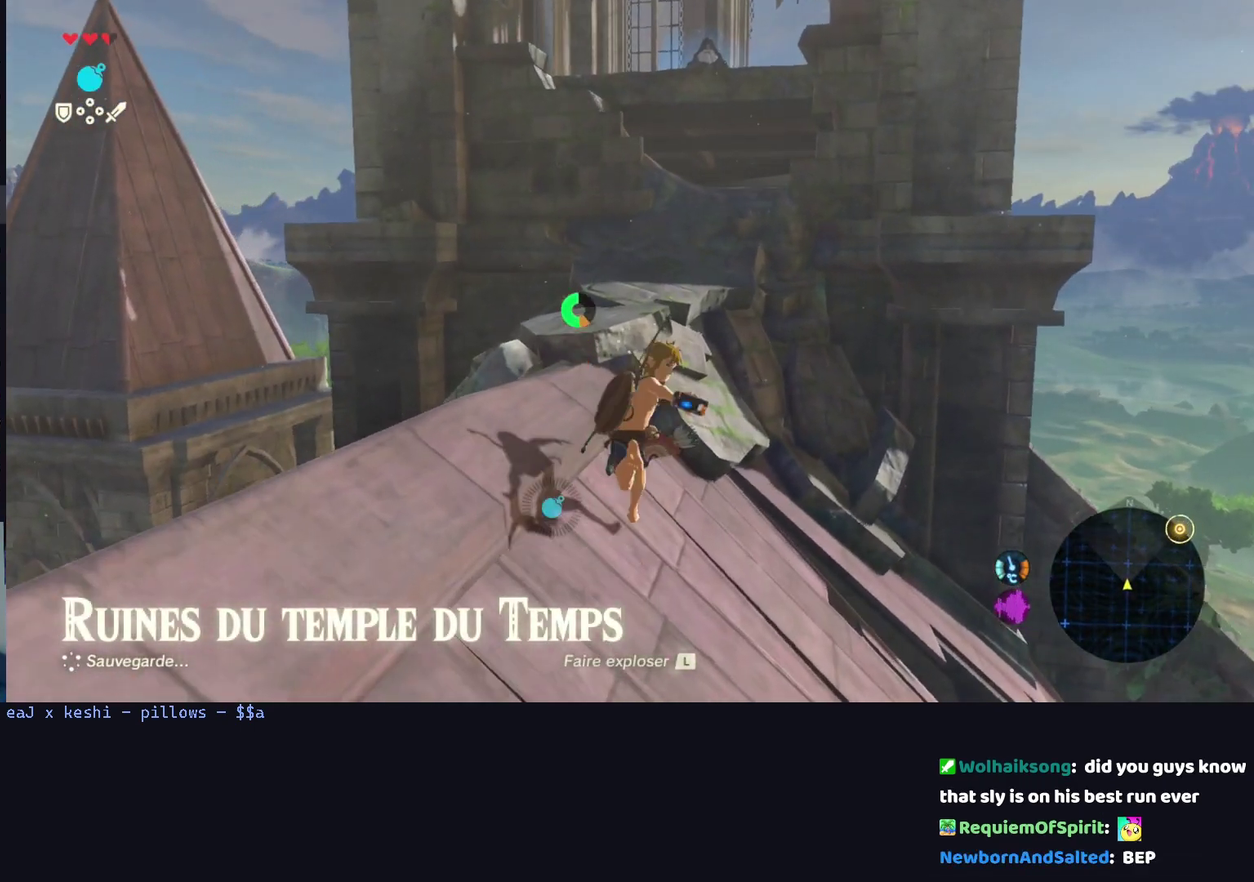
{"buttons": [], "left_stick": "up", "right_stick": "center", "events": [[300, "right_stick", "down-right"], [433, "right_stick", "center"]]}
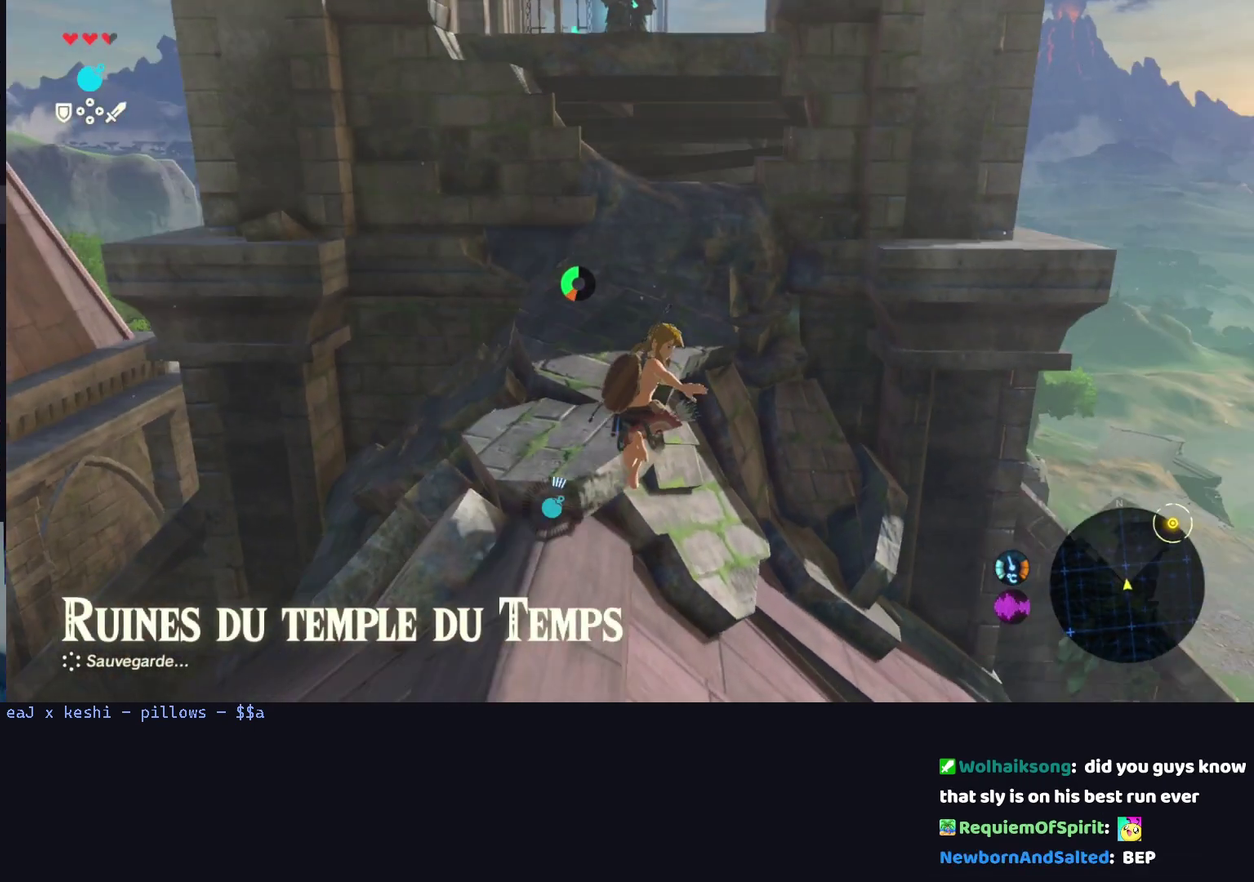
{"buttons": [], "left_stick": "up", "right_stick": "center", "events": []}